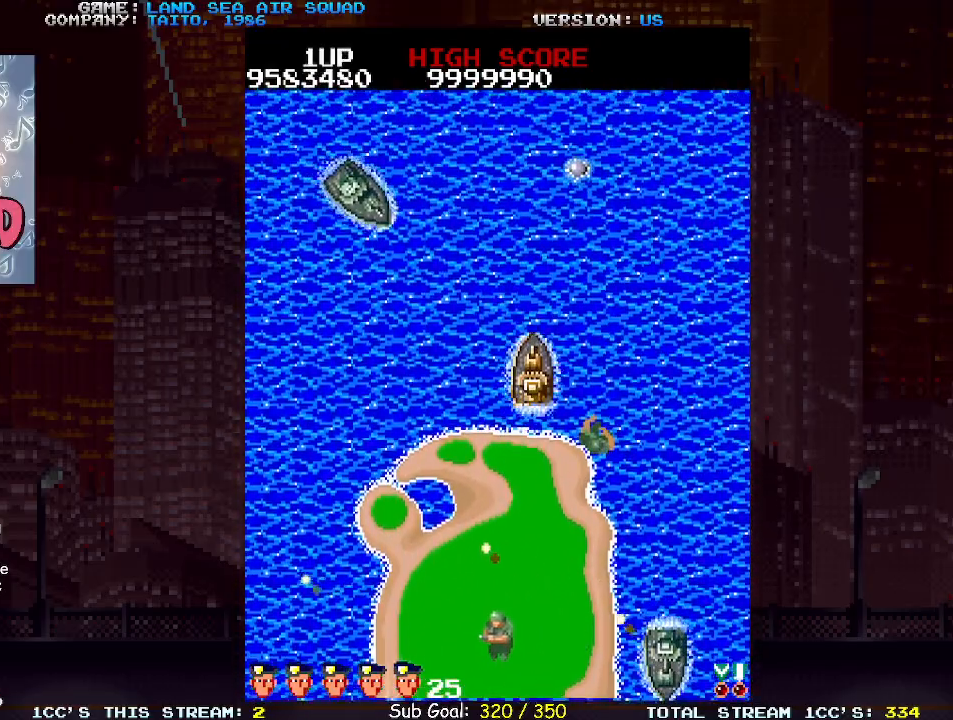
Gameplay with a controller (arcade stick); each line is a JSON object with the inputs held at the frame after it. "events" lists button and stick changes between this image and that frame as [ms after this image, input, new state], when the widget could be followed in between. Not read: L3 R3.
{"buttons": [], "left_stick": "up-right", "events": [[33, "TRIANGLE", "up"], [67, "left_stick", "up-right"]]}
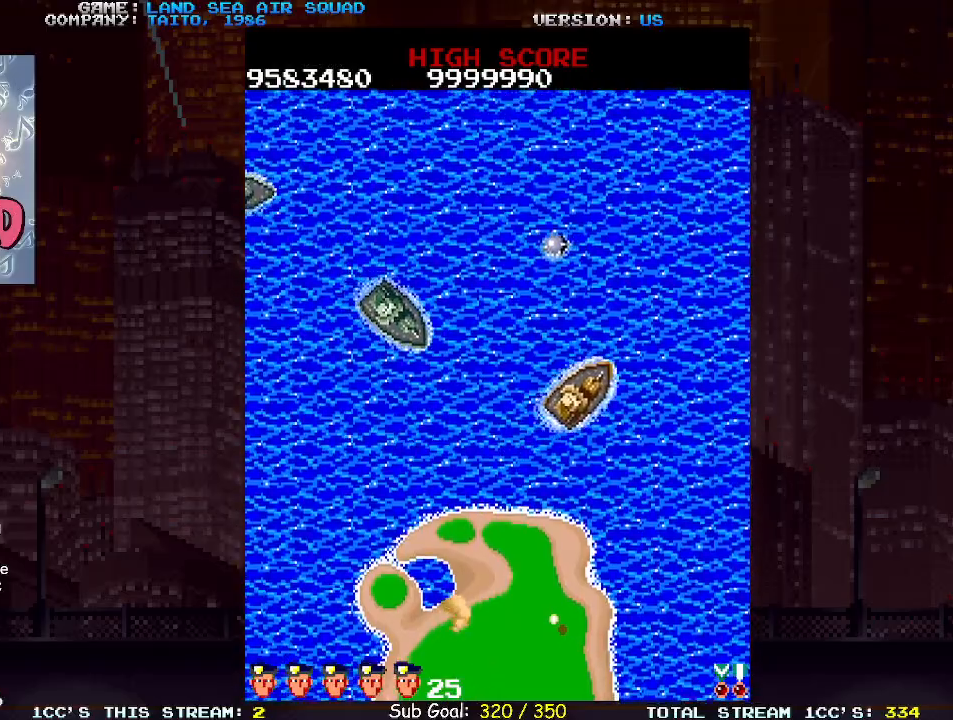
{"buttons": [], "left_stick": "up-right", "events": [[167, "left_stick", "left"], [233, "SQUARE", "down"], [267, "left_stick", "center"], [317, "SQUARE", "up"], [350, "left_stick", "up-right"]]}
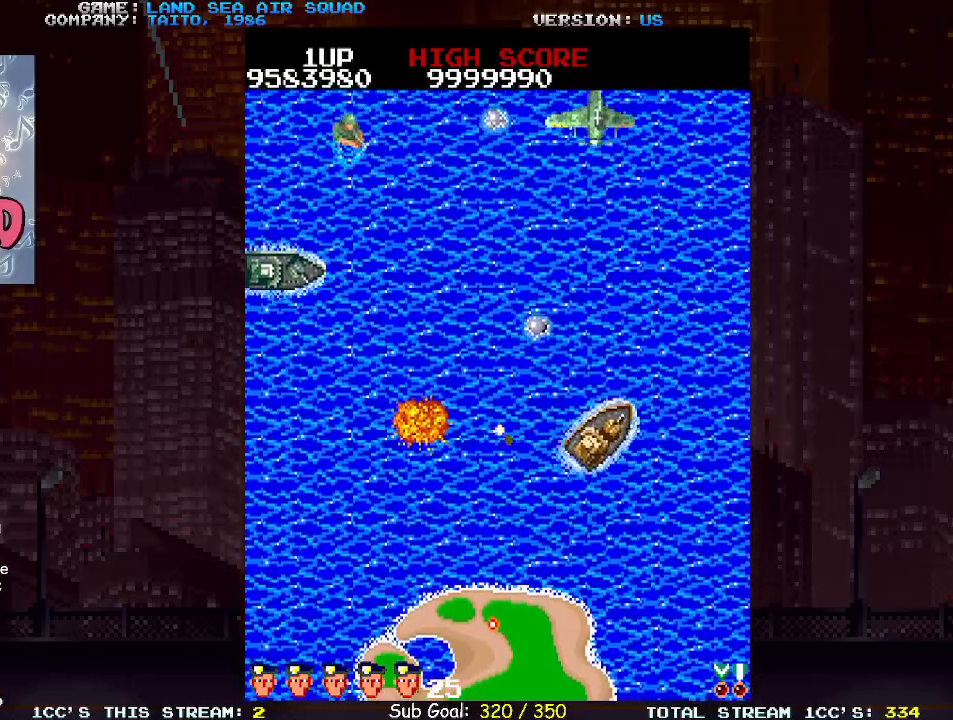
{"buttons": [], "left_stick": "up-right", "events": [[50, "left_stick", "center"], [100, "left_stick", "up"], [150, "left_stick", "up-right"]]}
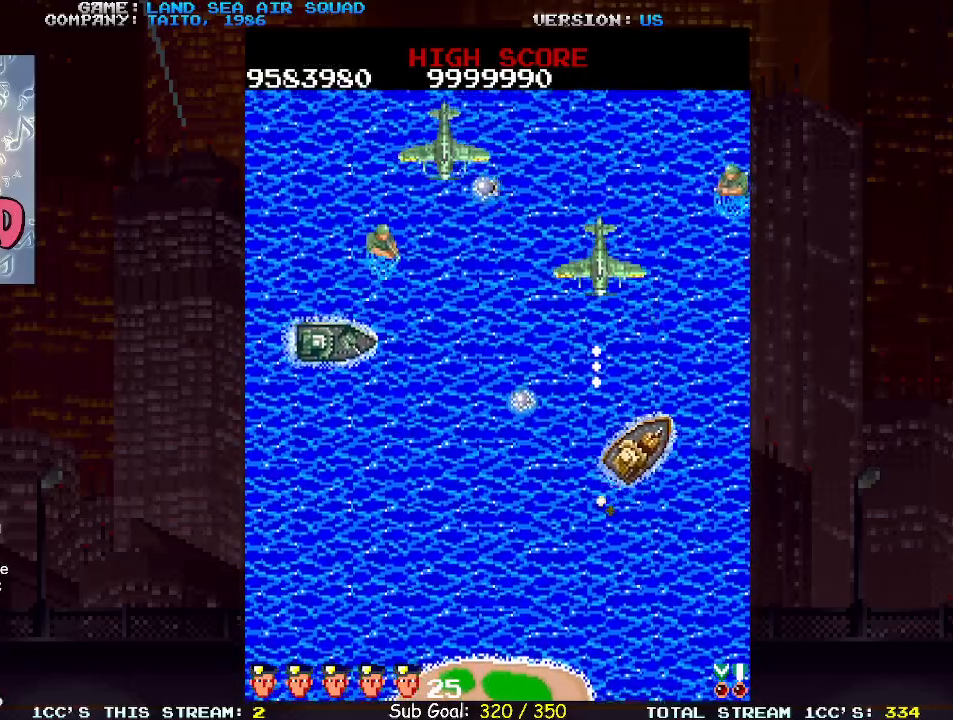
{"buttons": [], "left_stick": "up", "events": [[283, "left_stick", "up-left"], [333, "SQUARE", "down"], [383, "SQUARE", "up"], [383, "left_stick", "up"]]}
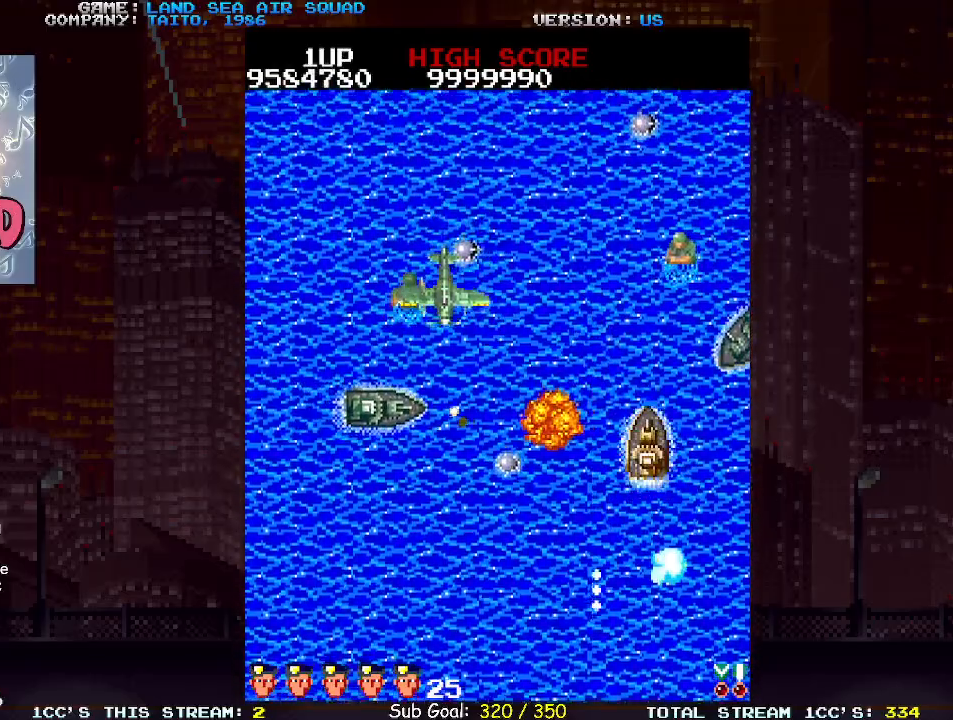
{"buttons": [], "left_stick": "left", "events": [[133, "left_stick", "up-right"], [200, "SQUARE", "down"], [267, "SQUARE", "up"], [333, "left_stick", "up-left"], [467, "left_stick", "left"]]}
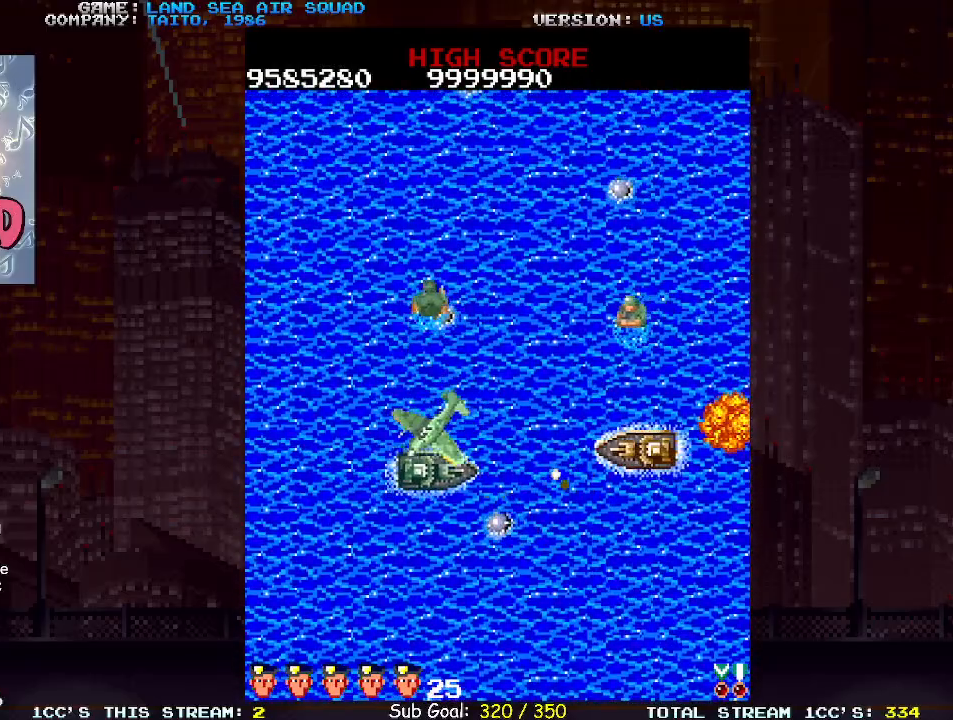
{"buttons": [], "left_stick": "up", "events": [[50, "SQUARE", "down"], [117, "SQUARE", "up"], [117, "left_stick", "center"], [200, "left_stick", "up"]]}
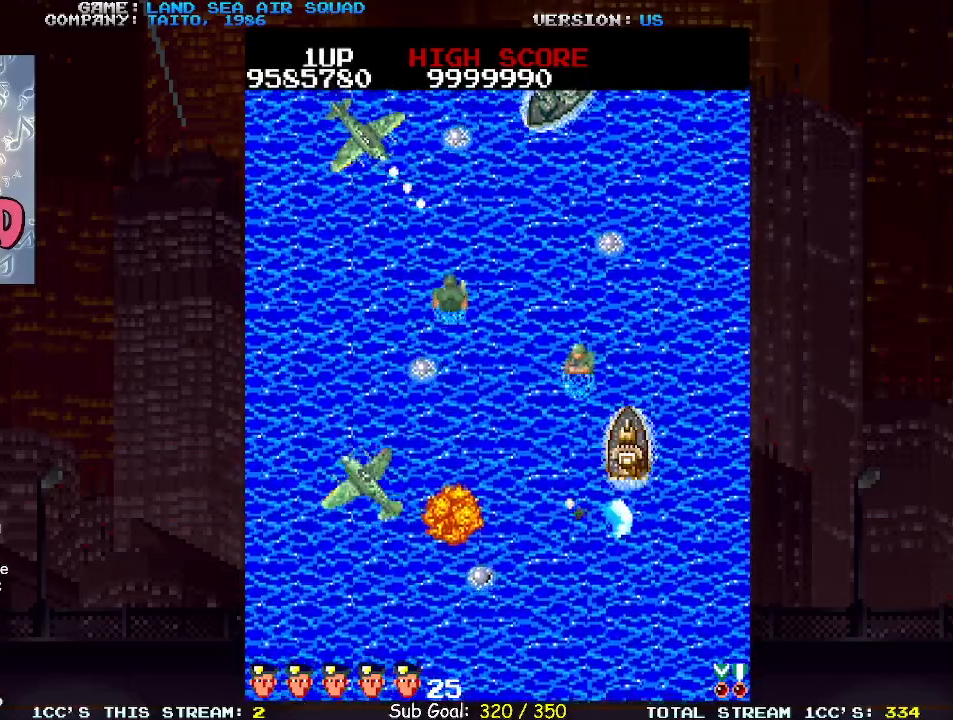
{"buttons": [], "left_stick": "left", "events": [[50, "left_stick", "up-left"], [350, "left_stick", "left"]]}
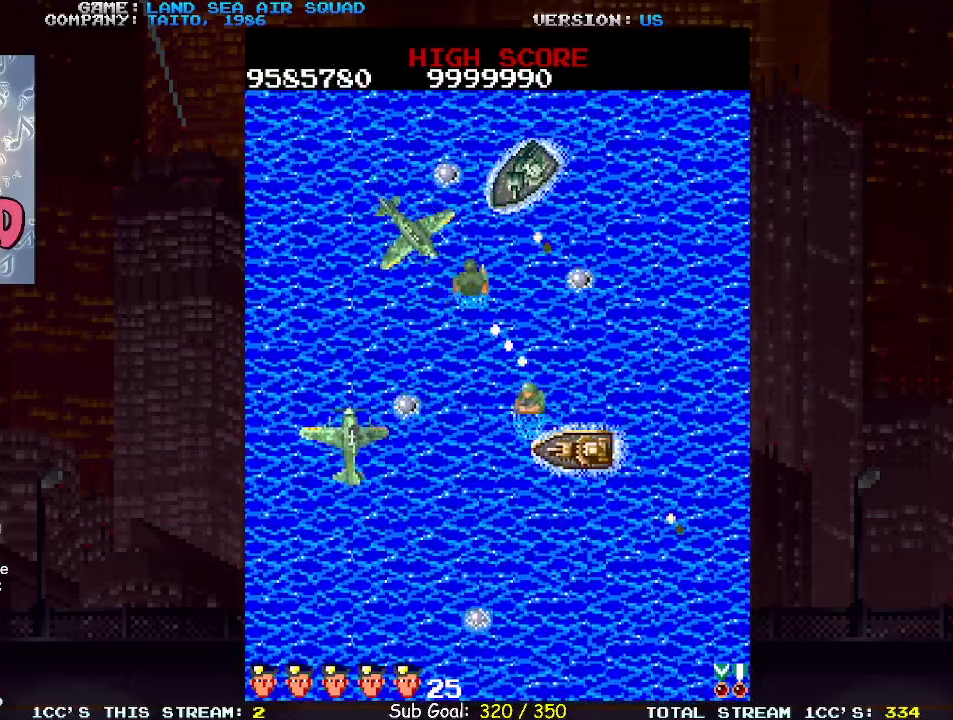
{"buttons": [], "left_stick": "down-left", "events": [[50, "SQUARE", "down"], [133, "SQUARE", "up"], [183, "left_stick", "down-left"]]}
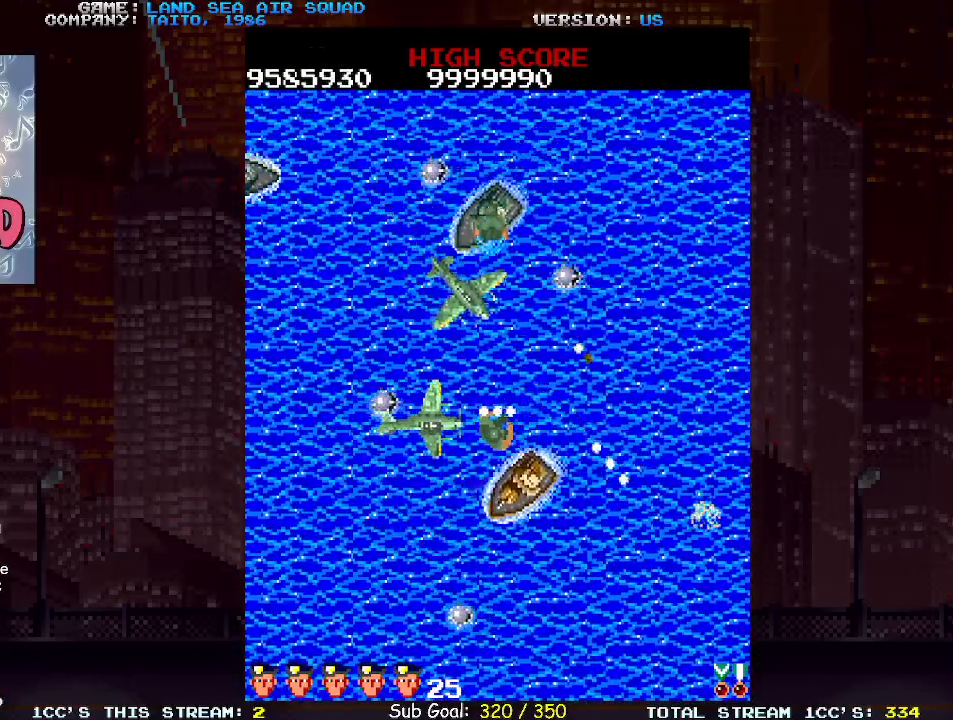
{"buttons": [], "left_stick": "center", "events": [[133, "left_stick", "up"], [217, "SQUARE", "down"], [267, "SQUARE", "up"], [267, "left_stick", "center"], [350, "SQUARE", "down"], [433, "SQUARE", "up"]]}
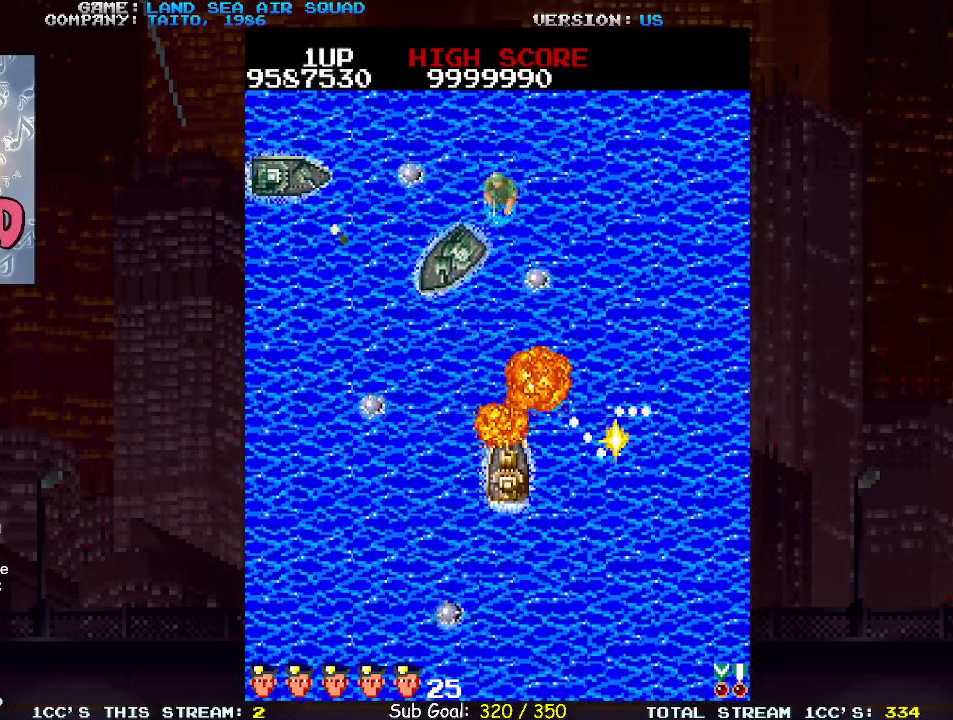
{"buttons": [], "left_stick": "up-left", "events": [[250, "left_stick", "right"], [300, "left_stick", "up-right"], [500, "left_stick", "up-left"]]}
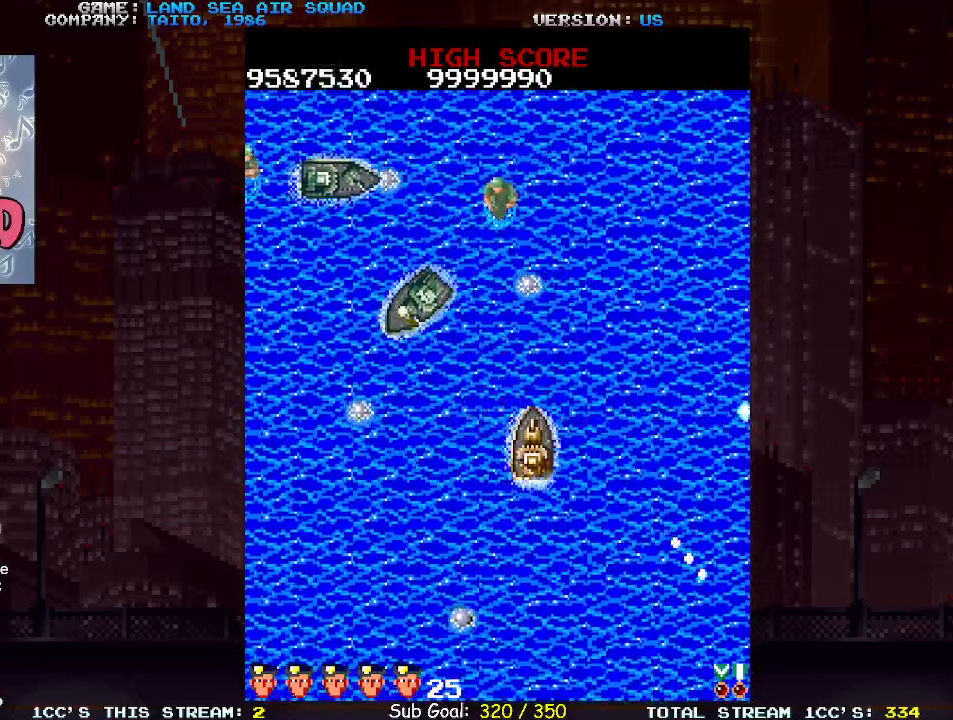
{"buttons": [], "left_stick": "up-right", "events": [[33, "SQUARE", "down"], [83, "left_stick", "up-right"], [100, "SQUARE", "up"]]}
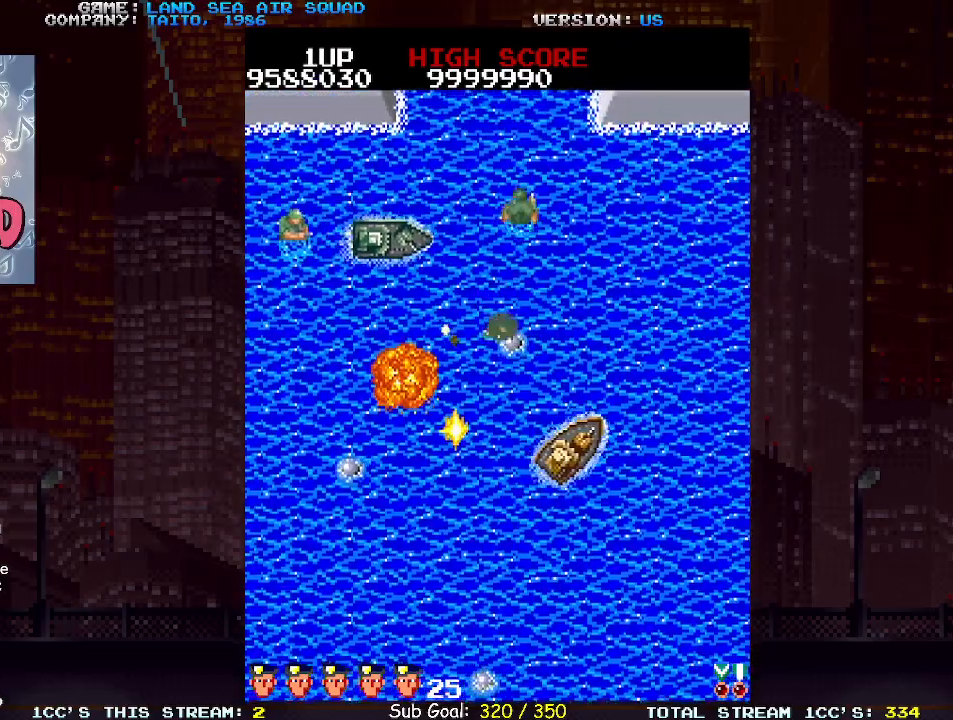
{"buttons": ["SQUARE"], "left_stick": "up-left", "events": [[417, "left_stick", "up-left"], [467, "SQUARE", "down"]]}
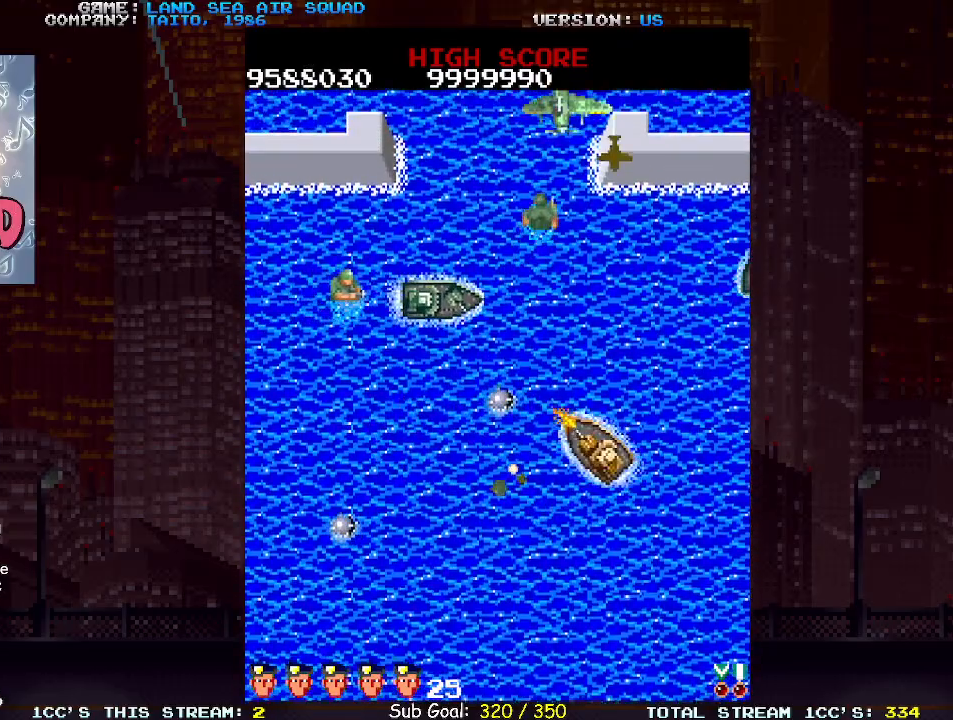
{"buttons": ["SQUARE"], "left_stick": "up", "events": [[50, "SQUARE", "up"], [83, "left_stick", "up"], [433, "SQUARE", "down"]]}
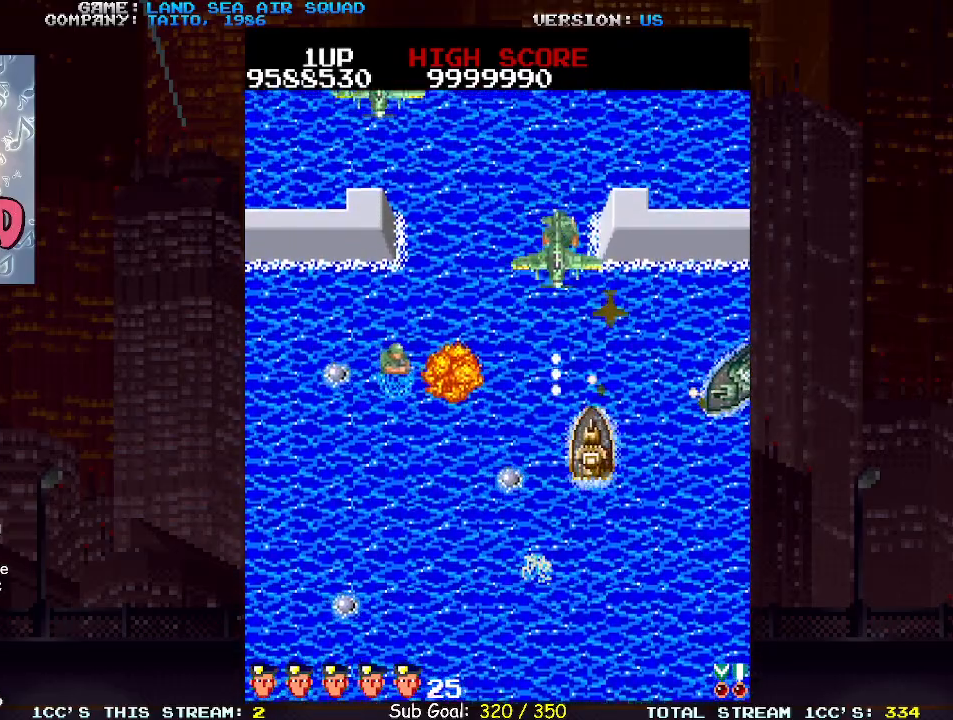
{"buttons": [], "left_stick": "down-left", "events": [[17, "SQUARE", "up"], [283, "left_stick", "right"], [333, "SQUARE", "down"], [383, "left_stick", "down-left"], [417, "SQUARE", "up"]]}
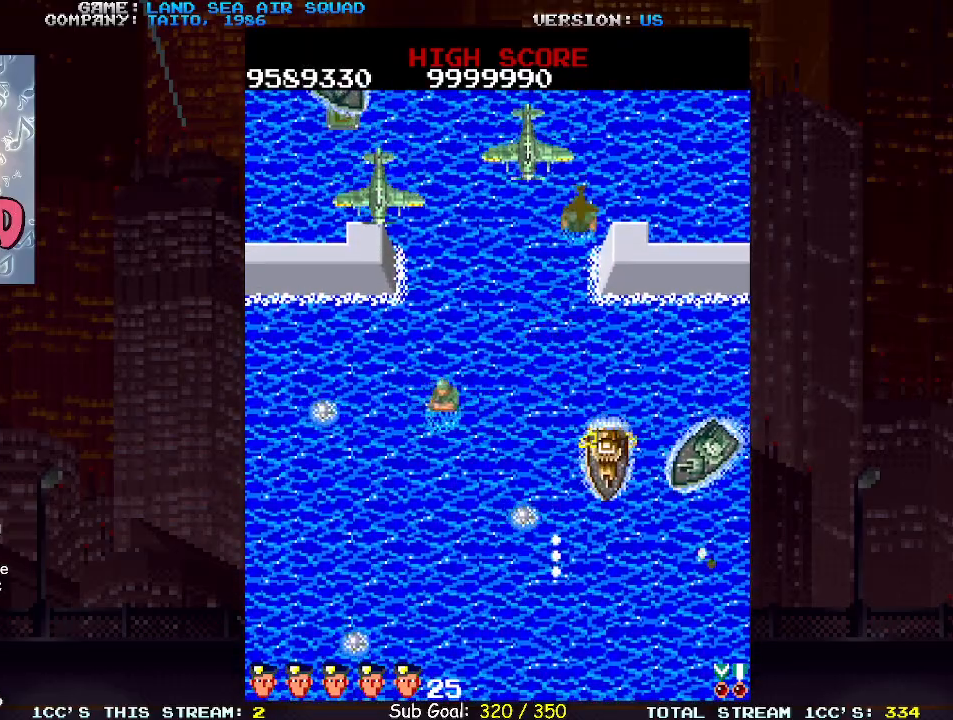
{"buttons": [], "left_stick": "left", "events": [[267, "left_stick", "down-right"], [317, "left_stick", "center"], [367, "TRIANGLE", "down"], [367, "left_stick", "left"], [450, "TRIANGLE", "up"]]}
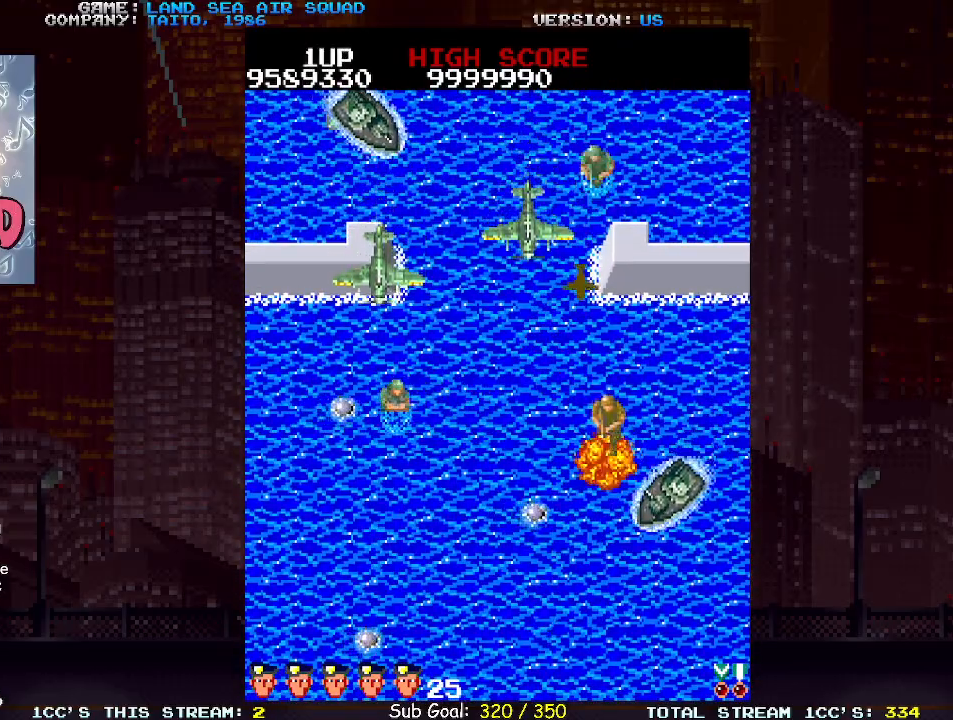
{"buttons": [], "left_stick": "up", "events": [[17, "left_stick", "up"]]}
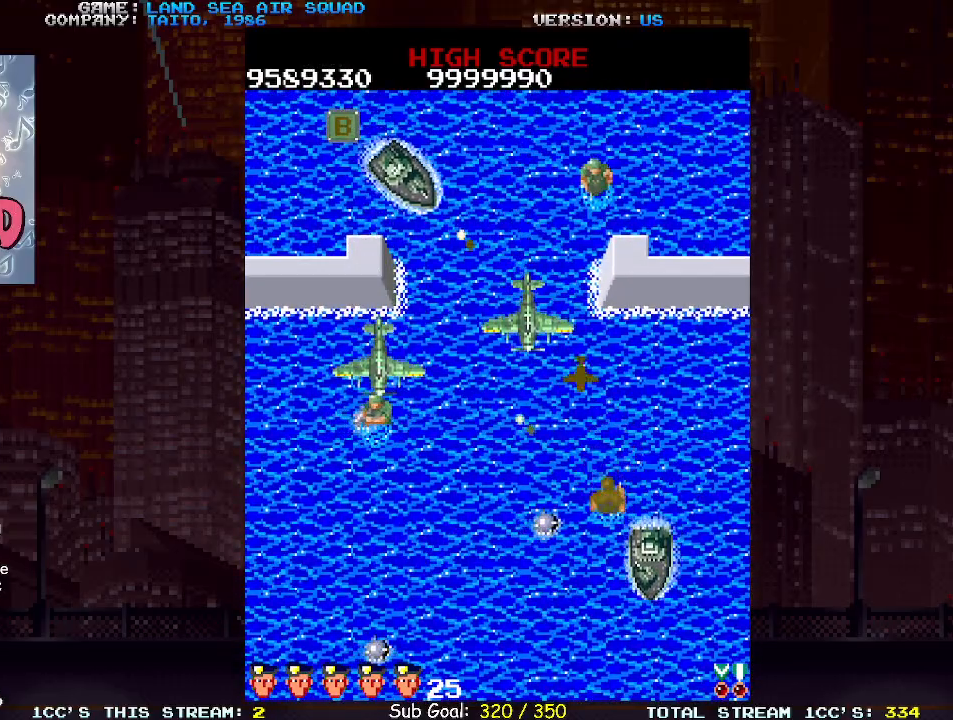
{"buttons": [], "left_stick": "down", "events": [[83, "left_stick", "up-right"], [500, "left_stick", "down"]]}
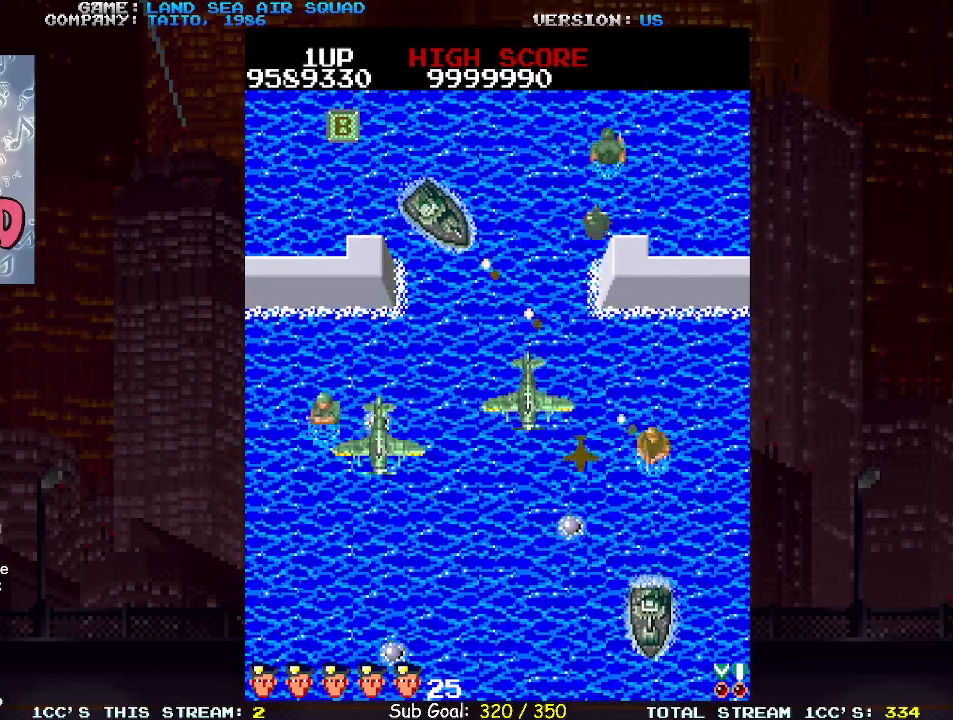
{"buttons": [], "left_stick": "up-right", "events": [[50, "left_stick", "down-left"], [167, "left_stick", "up-left"], [250, "left_stick", "up-right"]]}
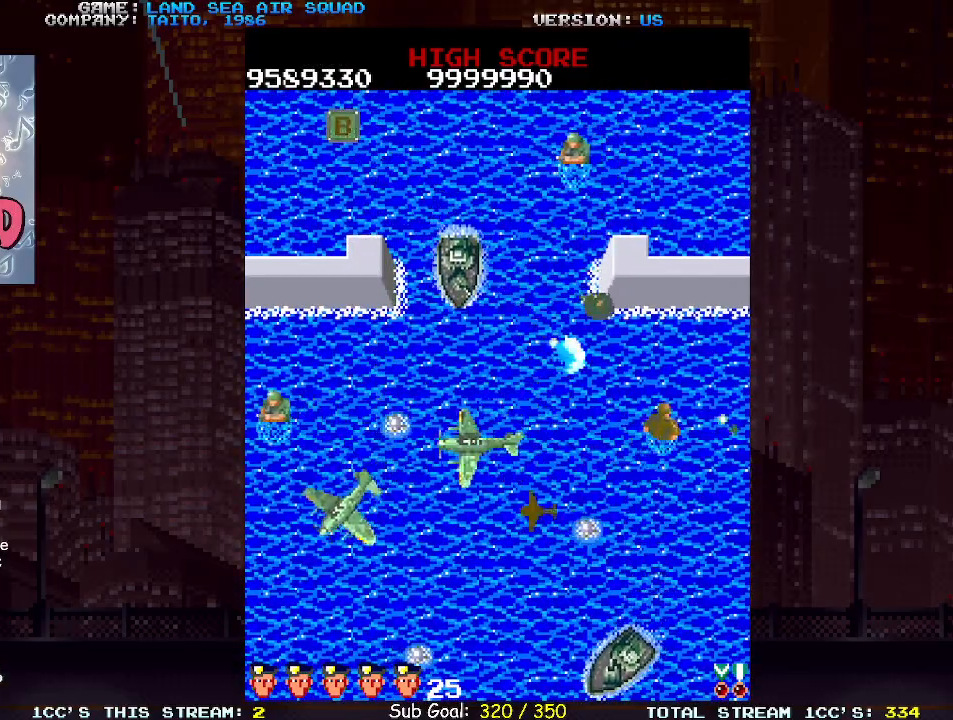
{"buttons": [], "left_stick": "up-left", "events": [[233, "left_stick", "up"], [383, "left_stick", "up-left"]]}
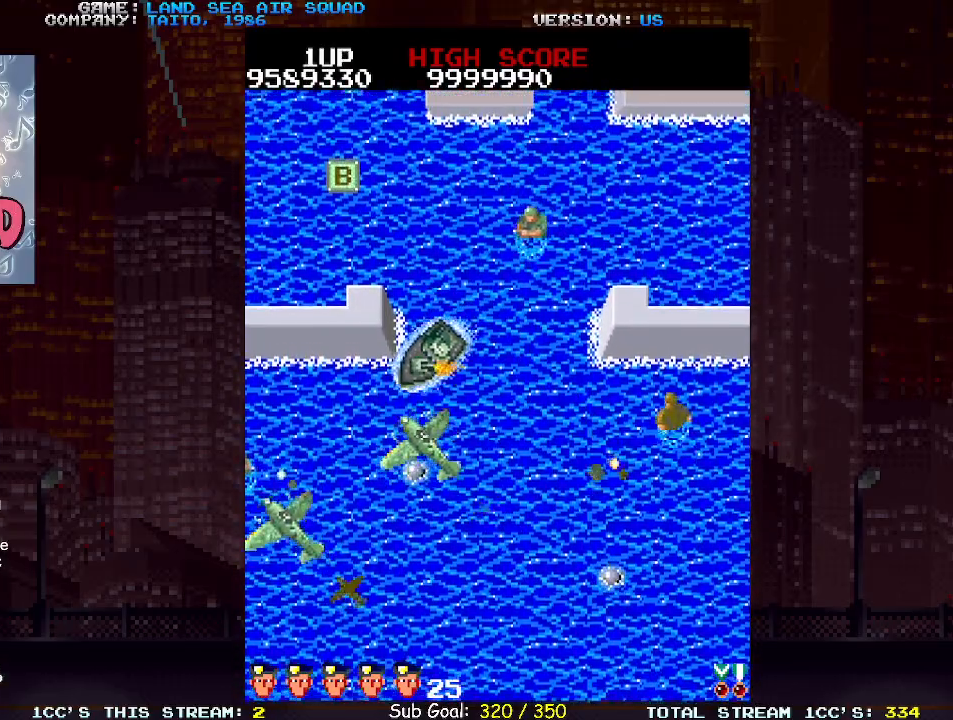
{"buttons": [], "left_stick": "down", "events": [[133, "left_stick", "left"], [400, "TRIANGLE", "down"], [450, "TRIANGLE", "up"], [467, "left_stick", "down"]]}
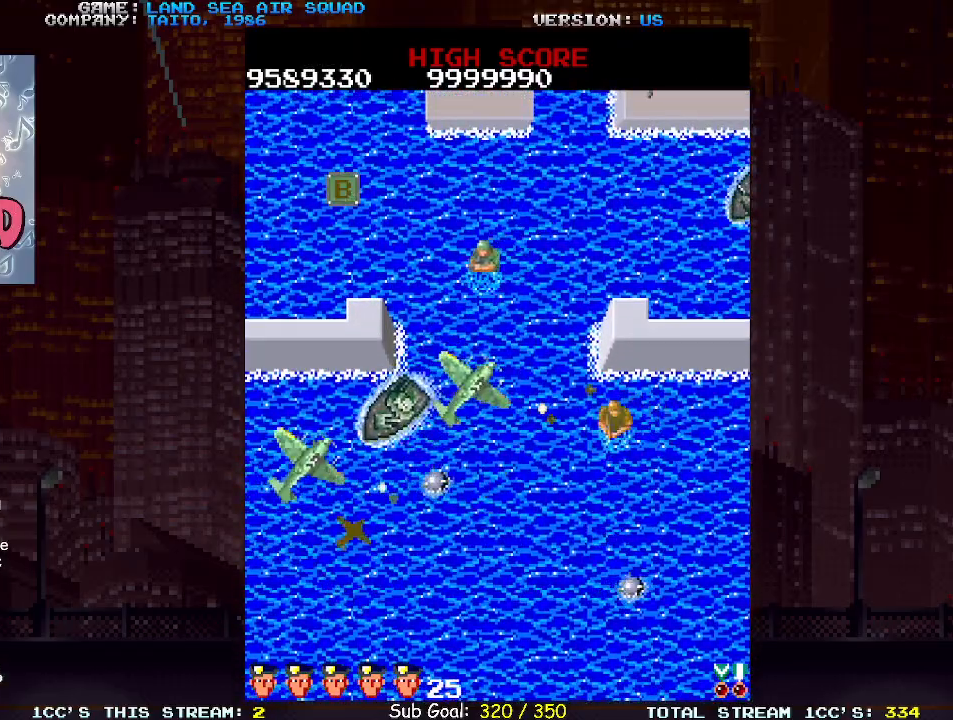
{"buttons": [], "left_stick": "down-left", "events": [[250, "left_stick", "down-left"]]}
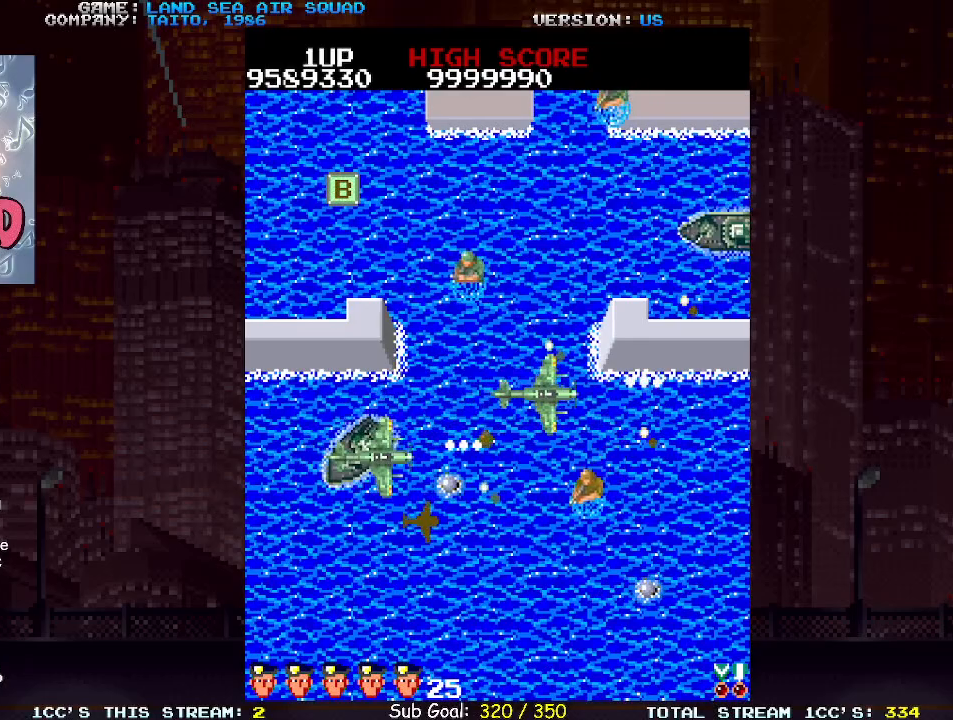
{"buttons": [], "left_stick": "down", "events": [[383, "left_stick", "center"], [500, "left_stick", "down"]]}
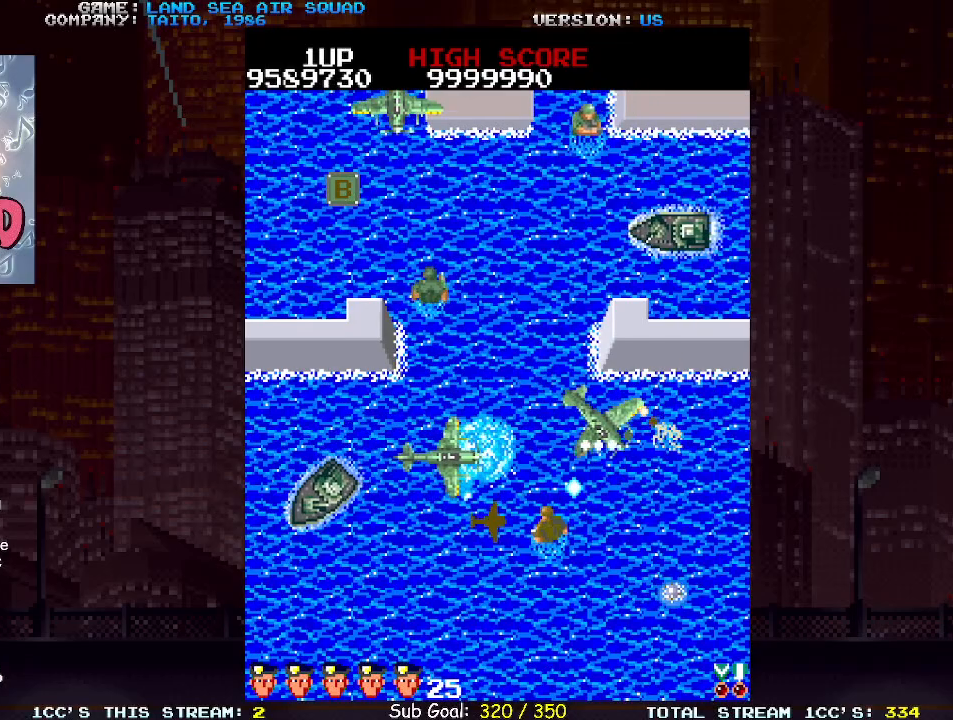
{"buttons": [], "left_stick": "up-left", "events": [[167, "left_stick", "down-left"], [467, "left_stick", "up-left"]]}
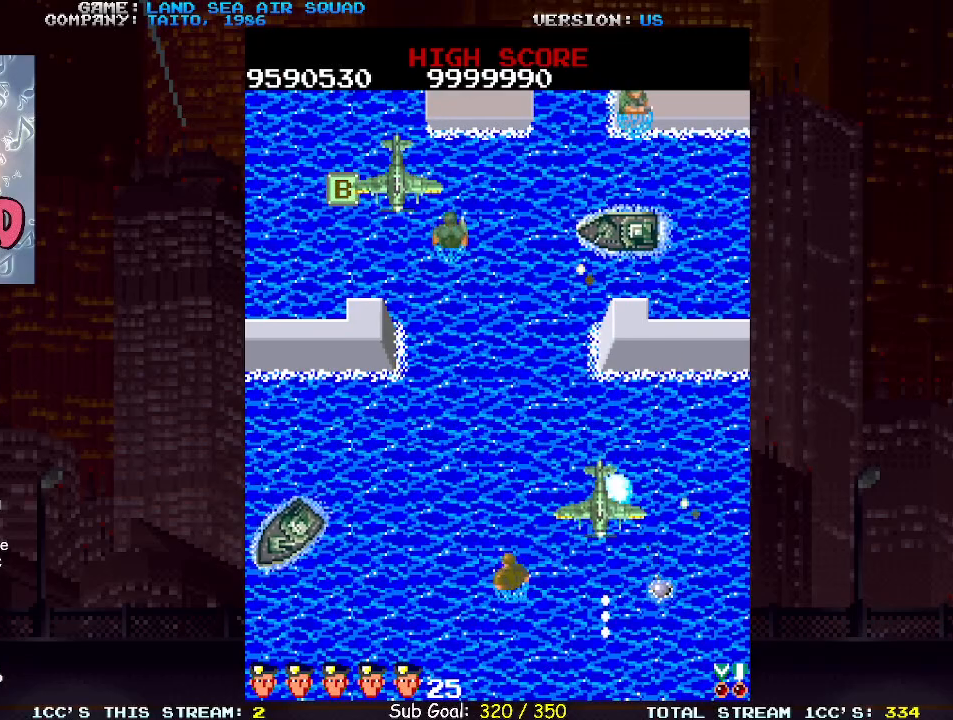
{"buttons": [], "left_stick": "up-left", "events": [[150, "left_stick", "up"], [400, "left_stick", "up-left"]]}
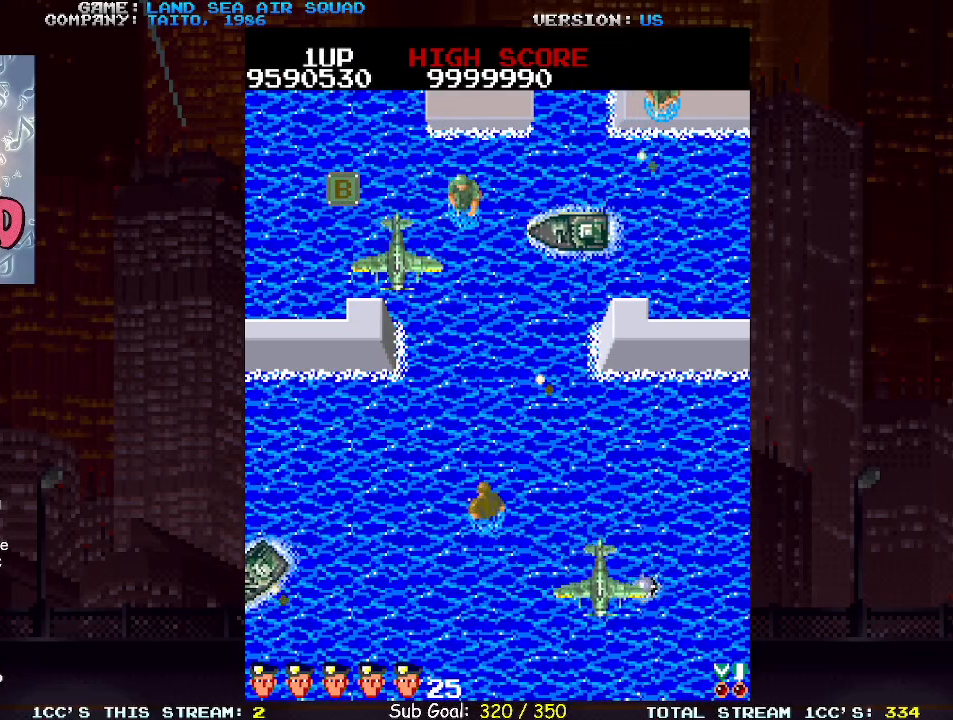
{"buttons": [], "left_stick": "up", "events": [[217, "left_stick", "up"], [383, "TRIANGLE", "down"], [500, "TRIANGLE", "up"]]}
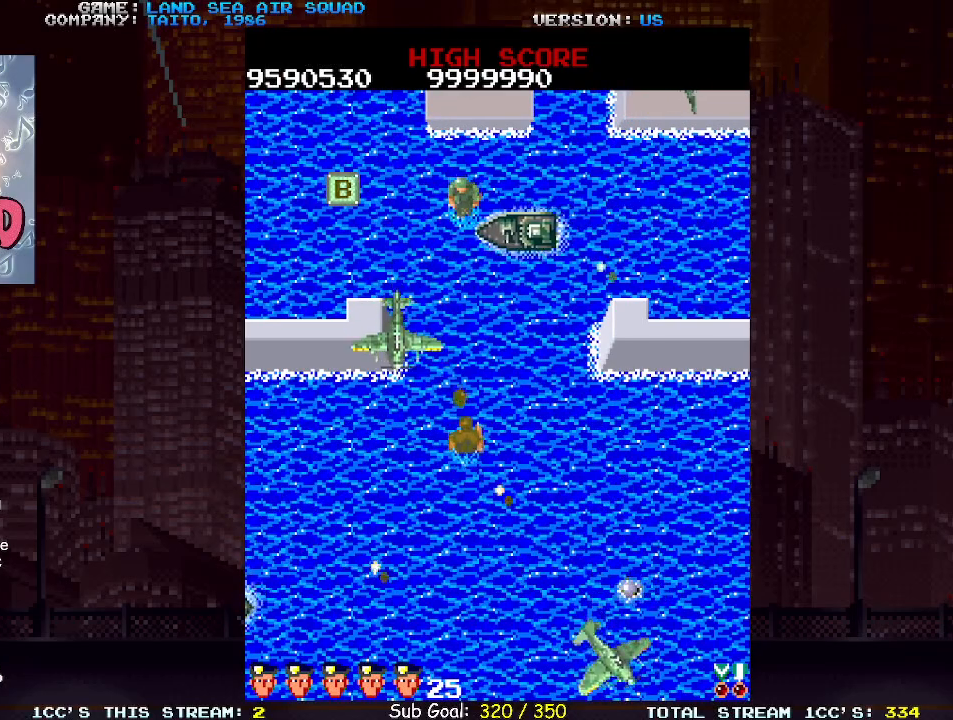
{"buttons": [], "left_stick": "up-right", "events": [[367, "left_stick", "up-right"]]}
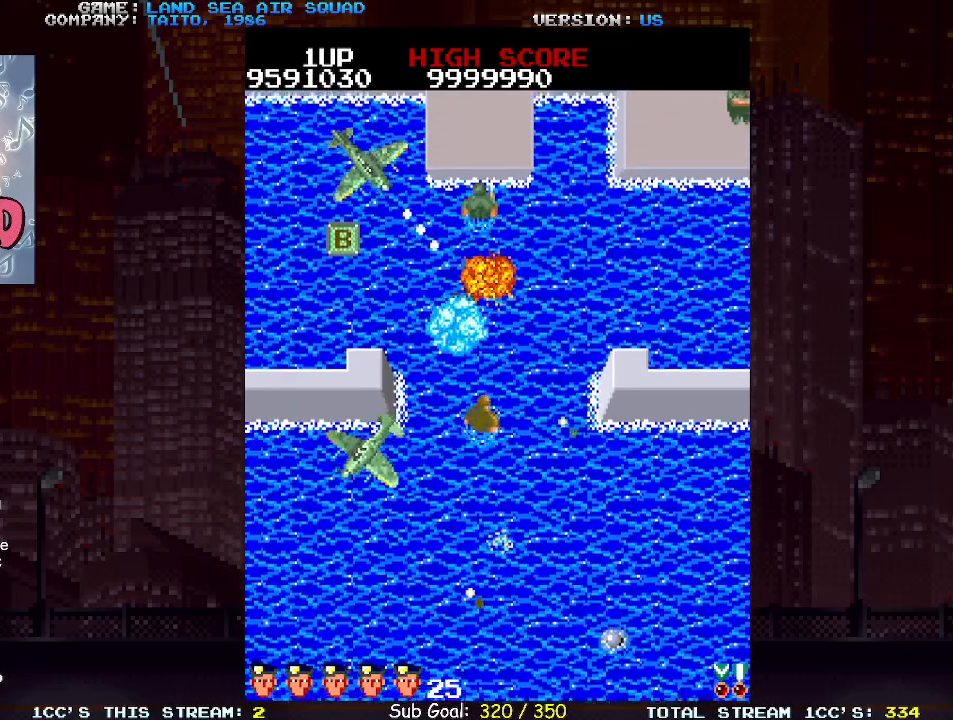
{"buttons": [], "left_stick": "up", "events": [[300, "left_stick", "down"], [450, "left_stick", "left"], [500, "left_stick", "up"]]}
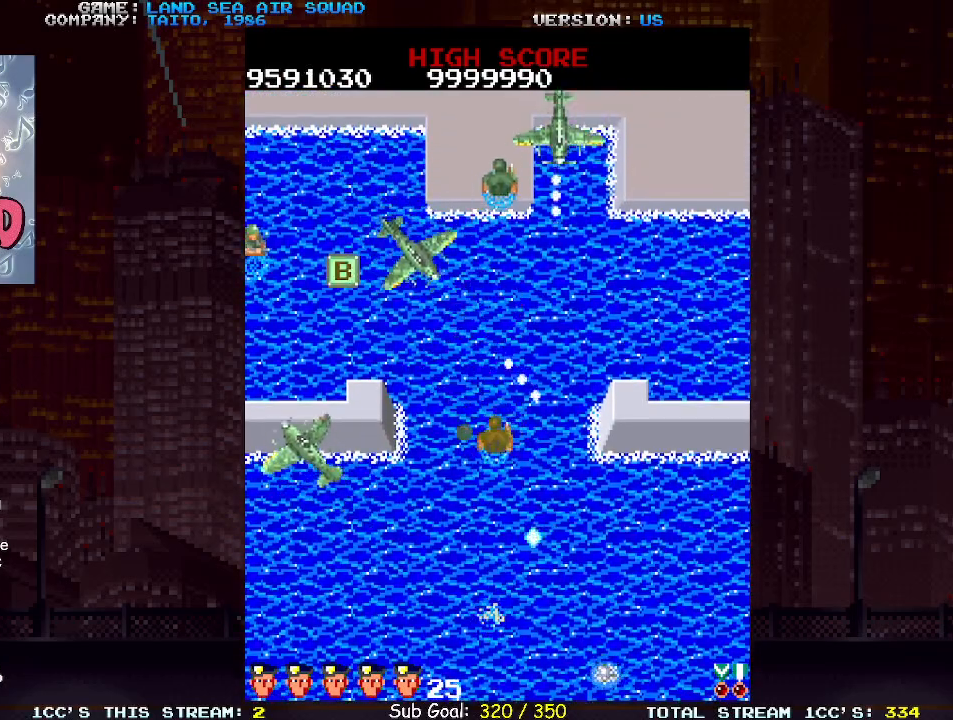
{"buttons": [], "left_stick": "left", "events": [[67, "TRIANGLE", "down"], [117, "left_stick", "center"], [150, "TRIANGLE", "up"], [433, "left_stick", "left"]]}
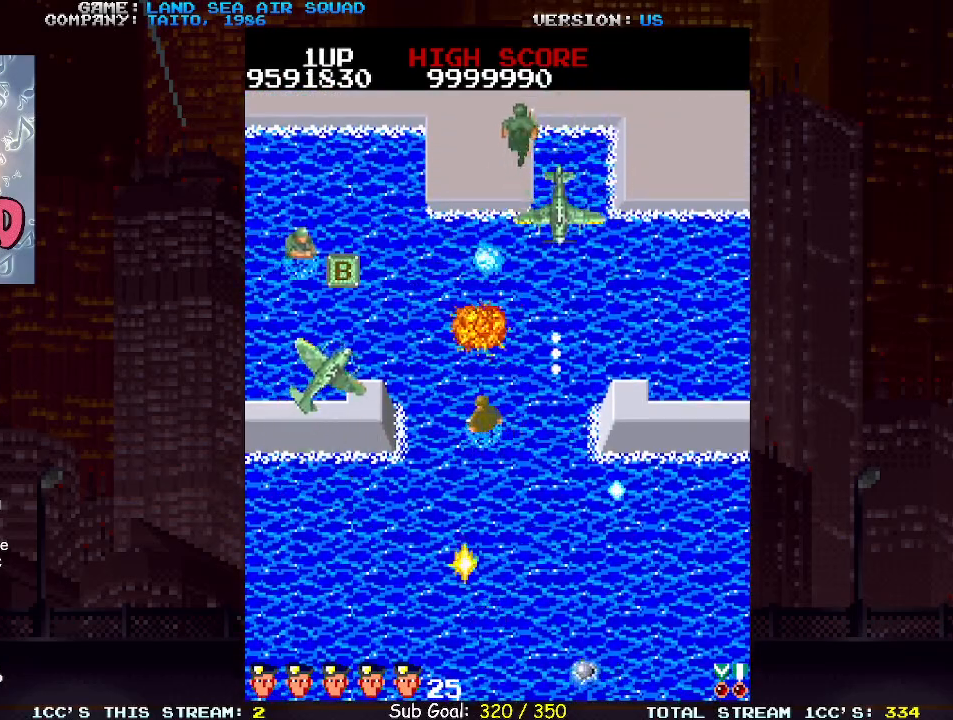
{"buttons": ["TRIANGLE"], "left_stick": "center", "events": [[117, "left_stick", "down-left"], [367, "left_stick", "up"], [433, "TRIANGLE", "down"], [483, "left_stick", "center"]]}